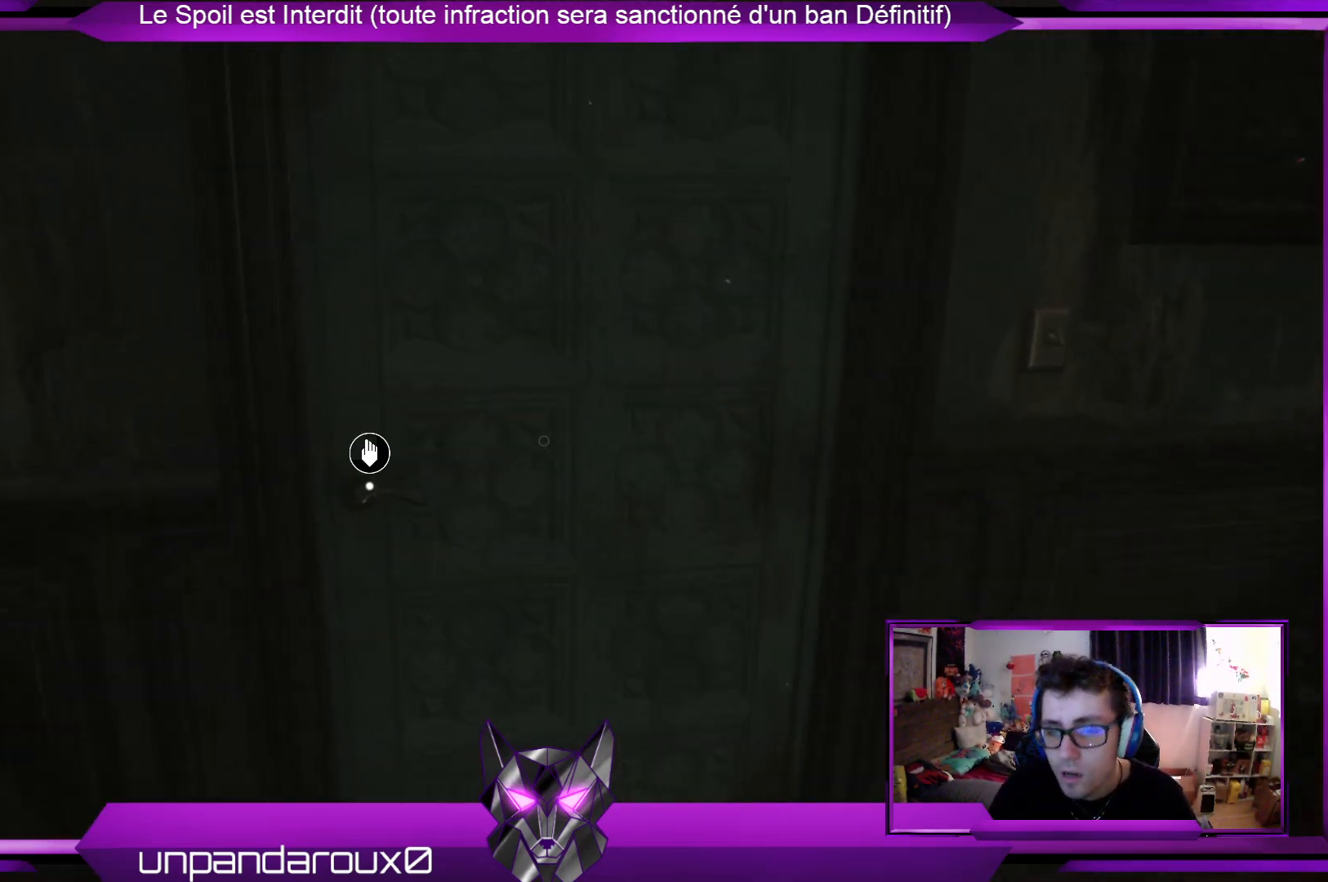
Gameplay with a controller (Xbox layout); each line is a JSON object with the inputs held at the frame after it. "events" lists button and stick changes between this image and that frame as [ms after this image, input, new state], when the widget could be followed in between.
{"buttons": [], "left_stick": "up", "right_stick": "center", "events": [[100, "right_stick", "left"], [267, "right_stick", "center"], [367, "A", "down"], [434, "A", "up"]]}
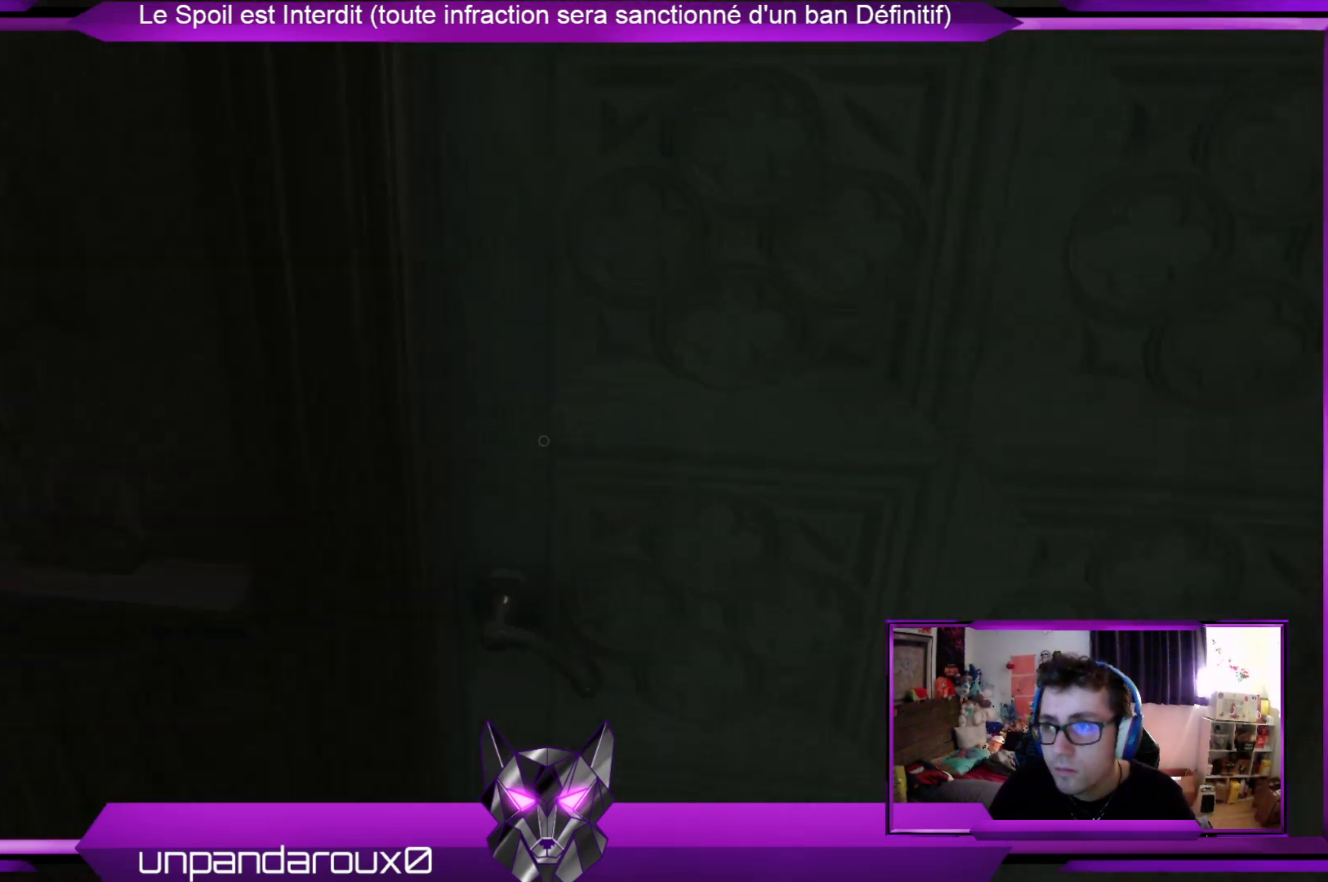
{"buttons": [], "left_stick": "up", "right_stick": "center", "events": []}
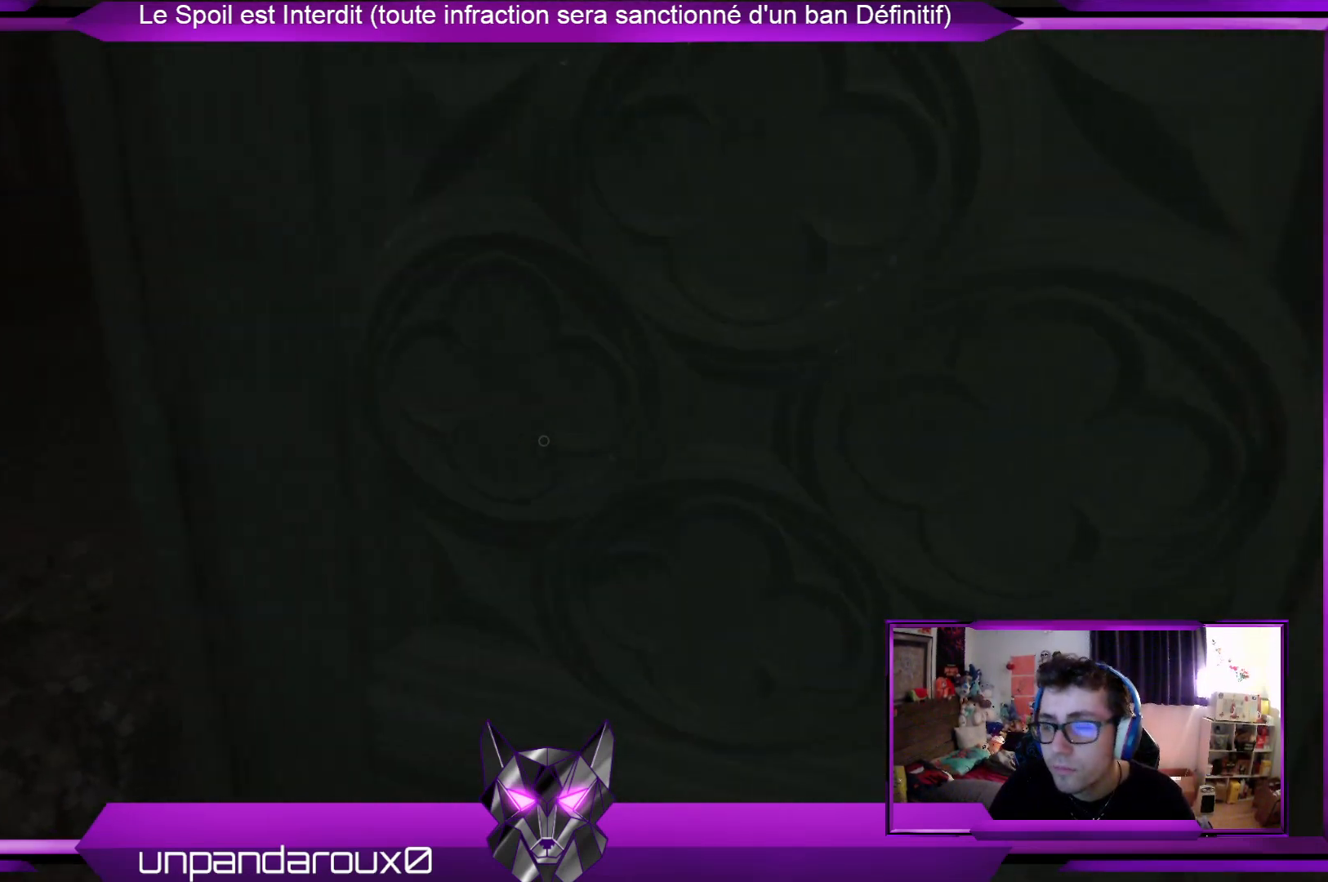
{"buttons": [], "left_stick": "up", "right_stick": "center", "events": []}
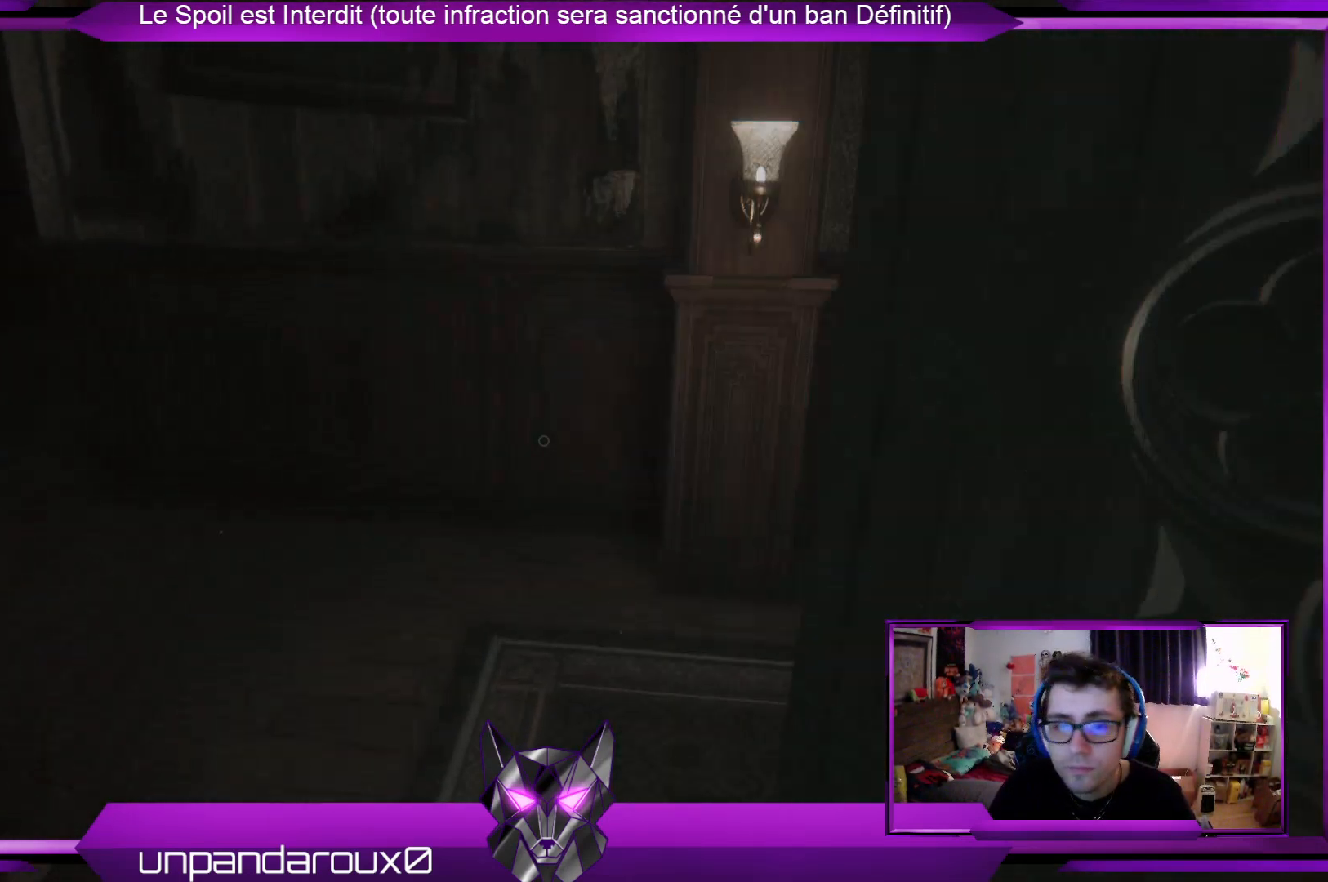
{"buttons": [], "left_stick": "up", "right_stick": "left", "events": [[434, "right_stick", "left"]]}
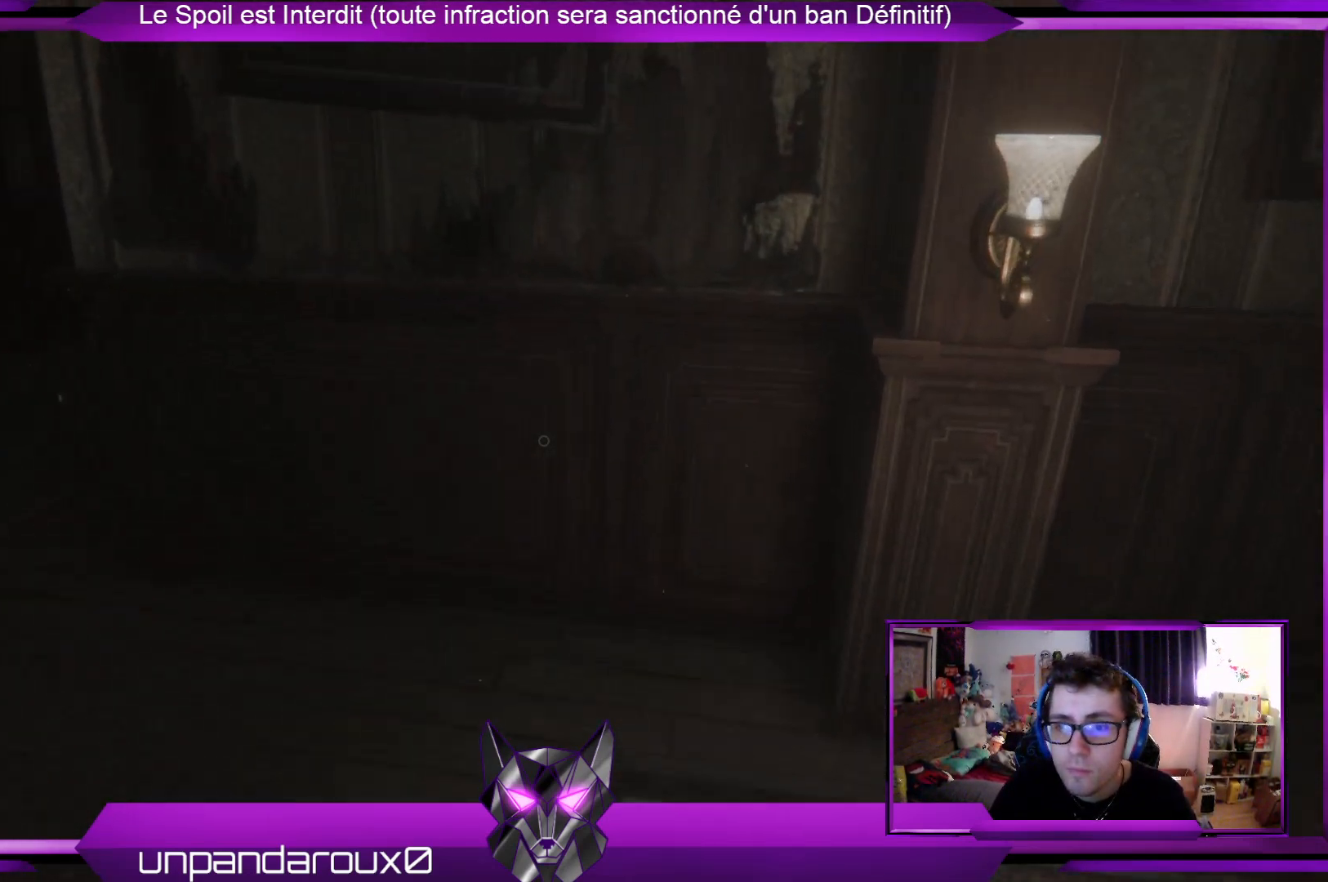
{"buttons": [], "left_stick": "up", "right_stick": "center", "events": [[134, "right_stick", "center"]]}
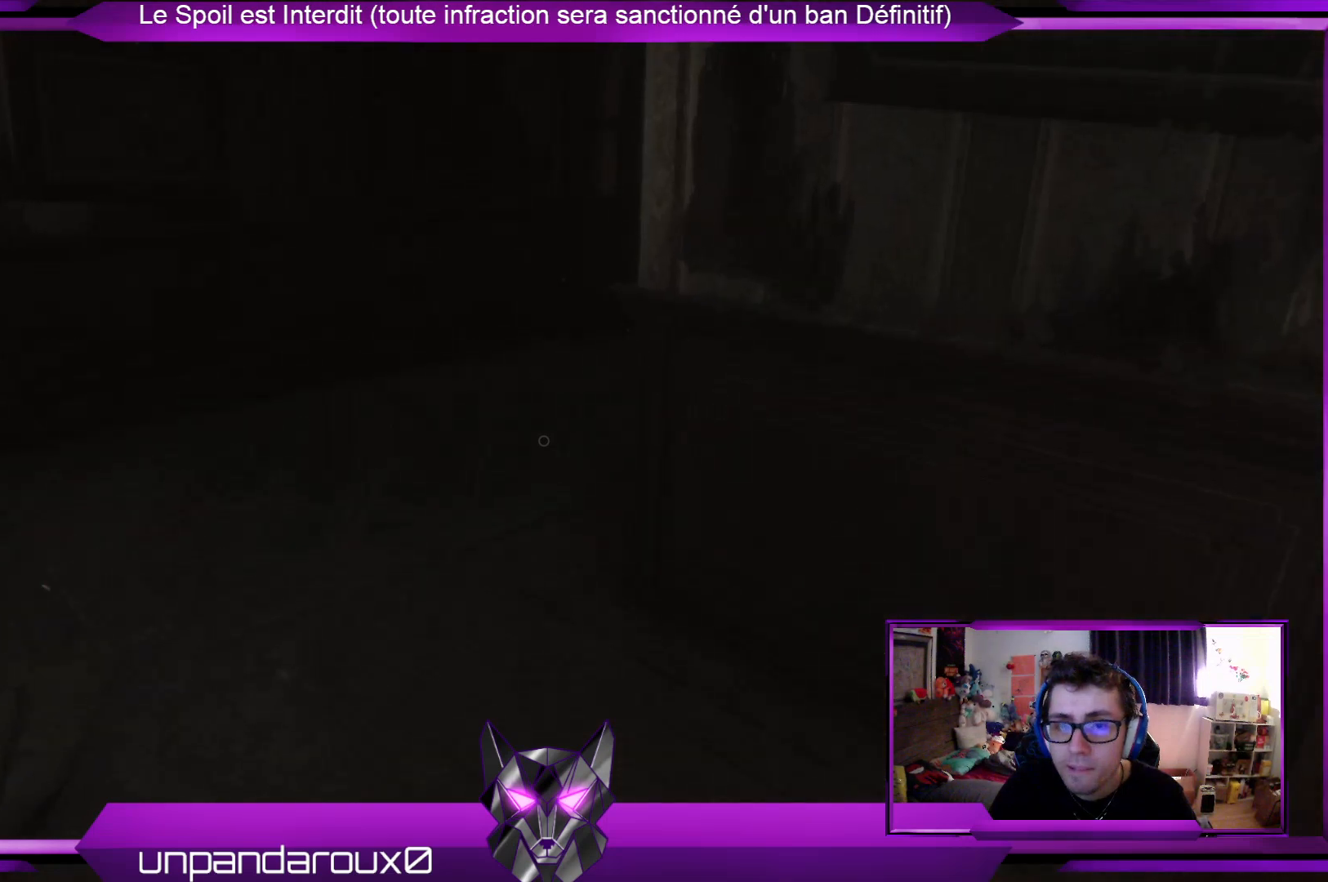
{"buttons": [], "left_stick": "up", "right_stick": "up", "events": [[401, "right_stick", "up"]]}
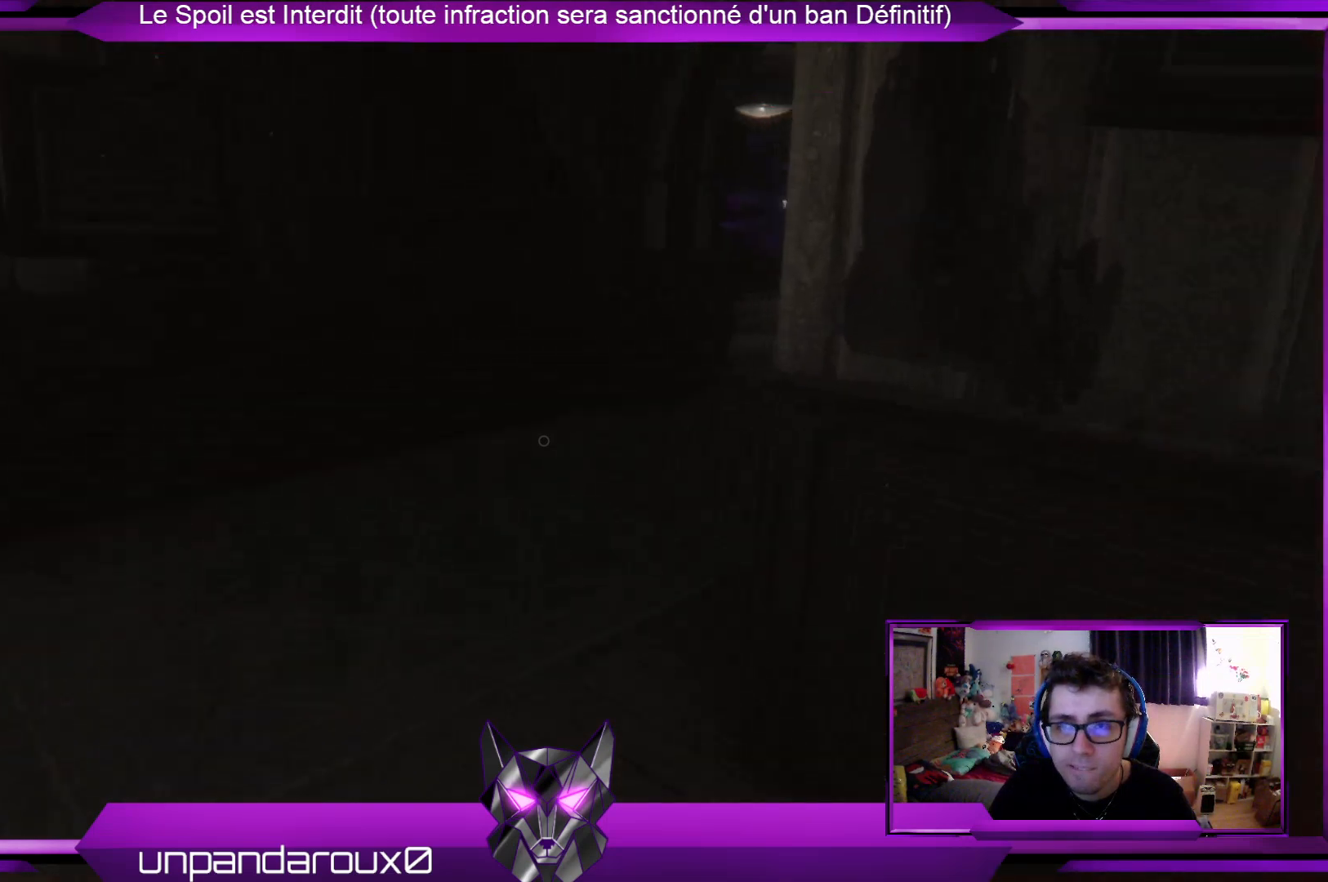
{"buttons": [], "left_stick": "up", "right_stick": "center", "events": [[33, "right_stick", "center"]]}
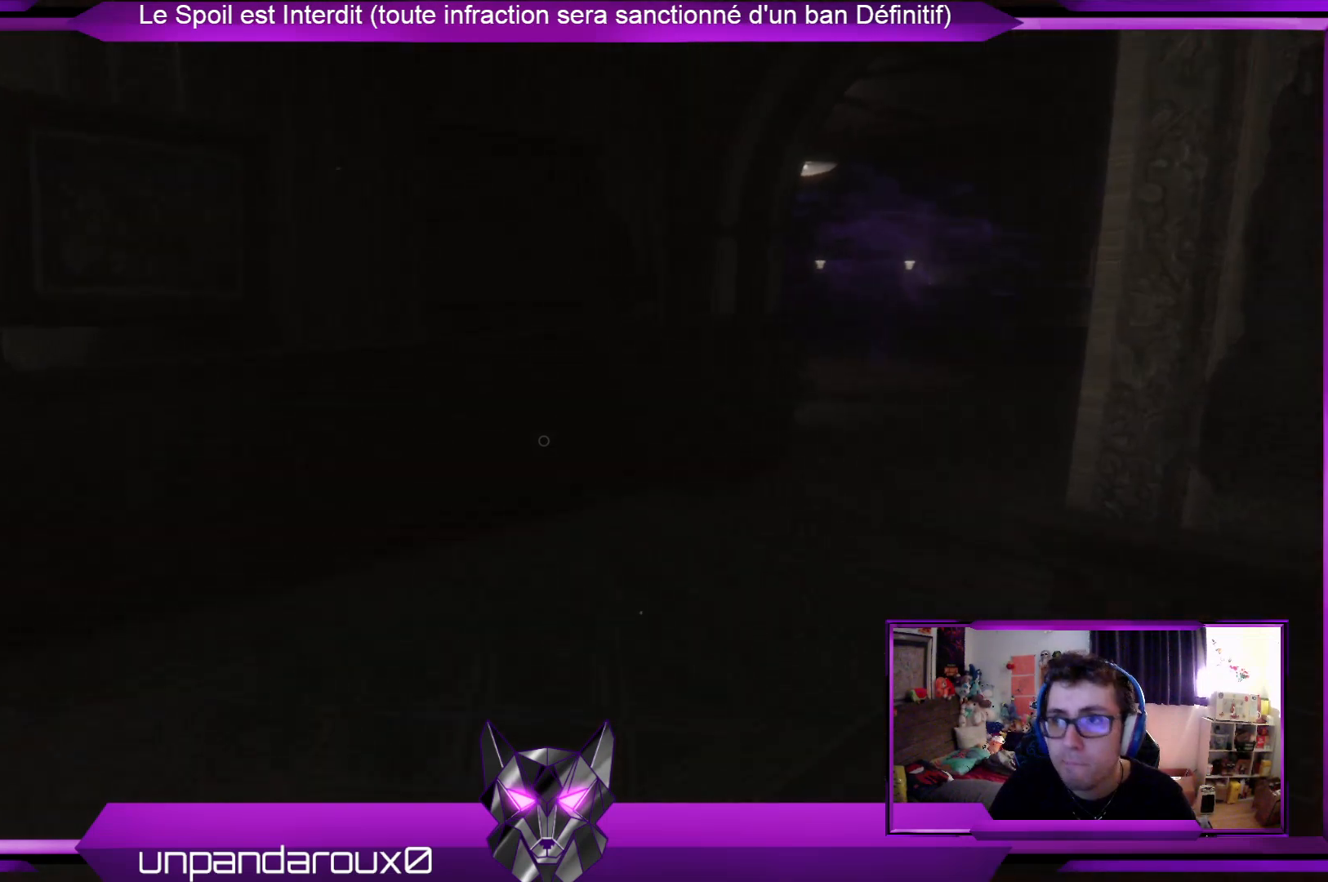
{"buttons": [], "left_stick": "up", "right_stick": "center", "events": []}
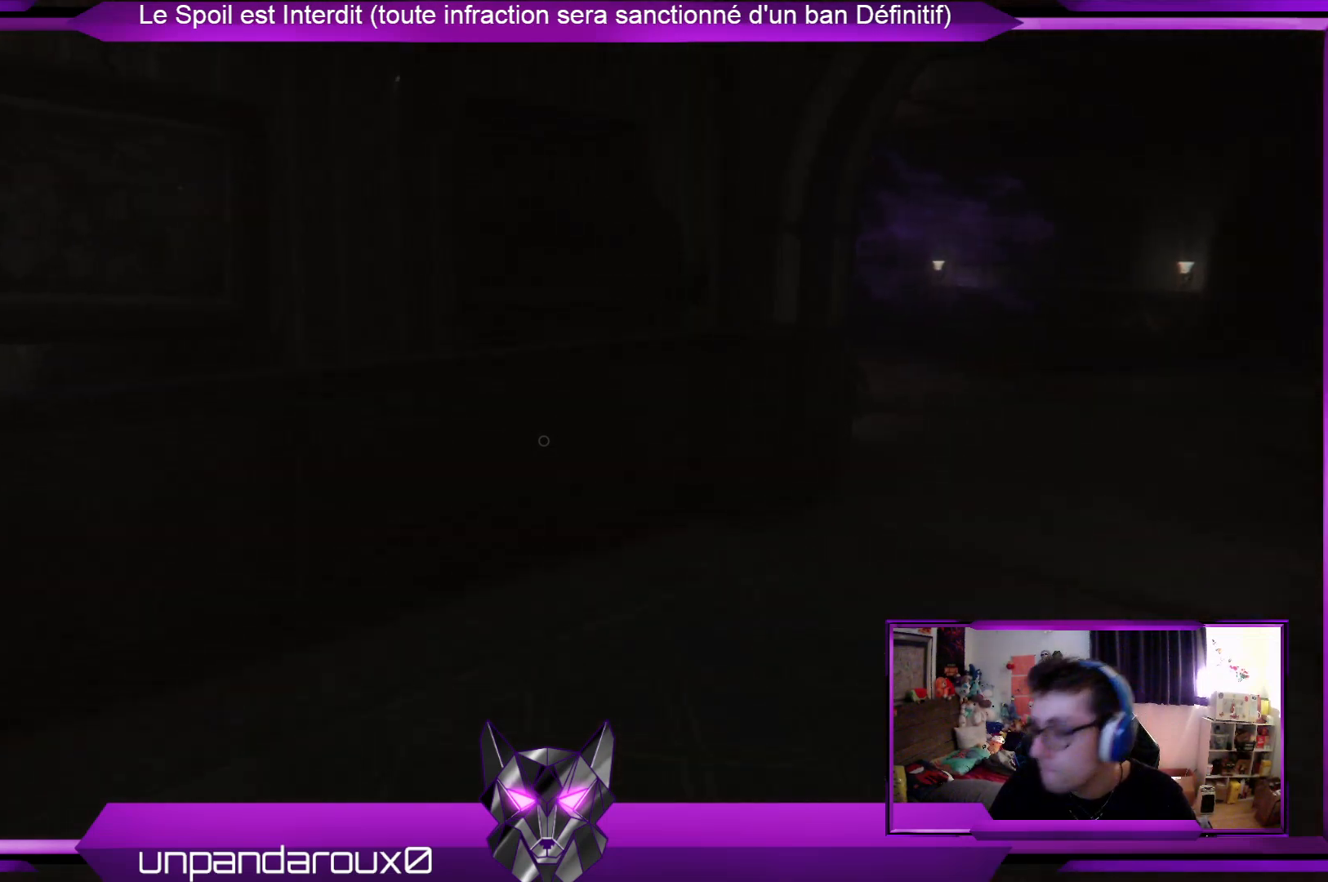
{"buttons": [], "left_stick": "up", "right_stick": "right", "events": [[468, "right_stick", "right"]]}
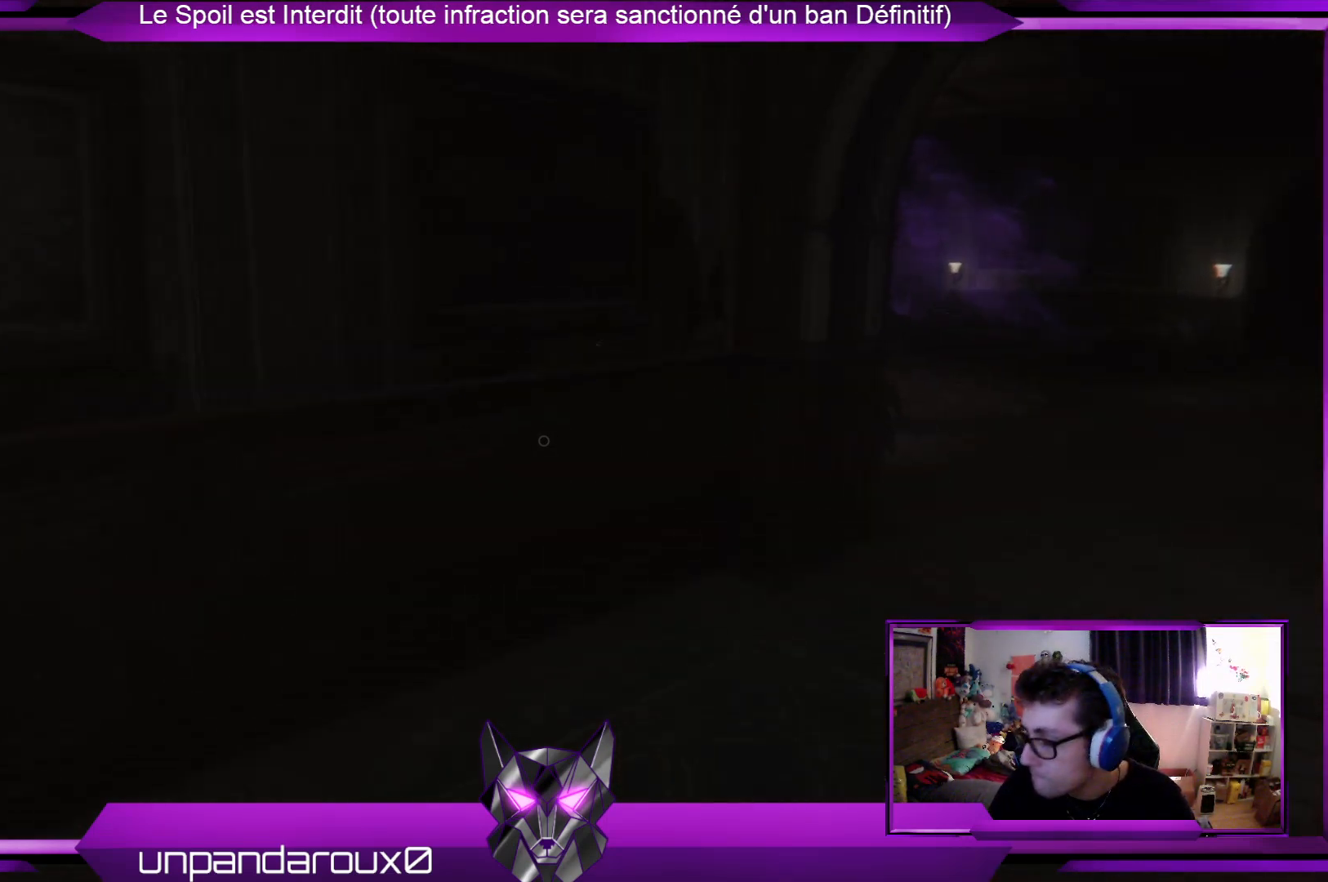
{"buttons": [], "left_stick": "up", "right_stick": "center", "events": [[201, "right_stick", "center"]]}
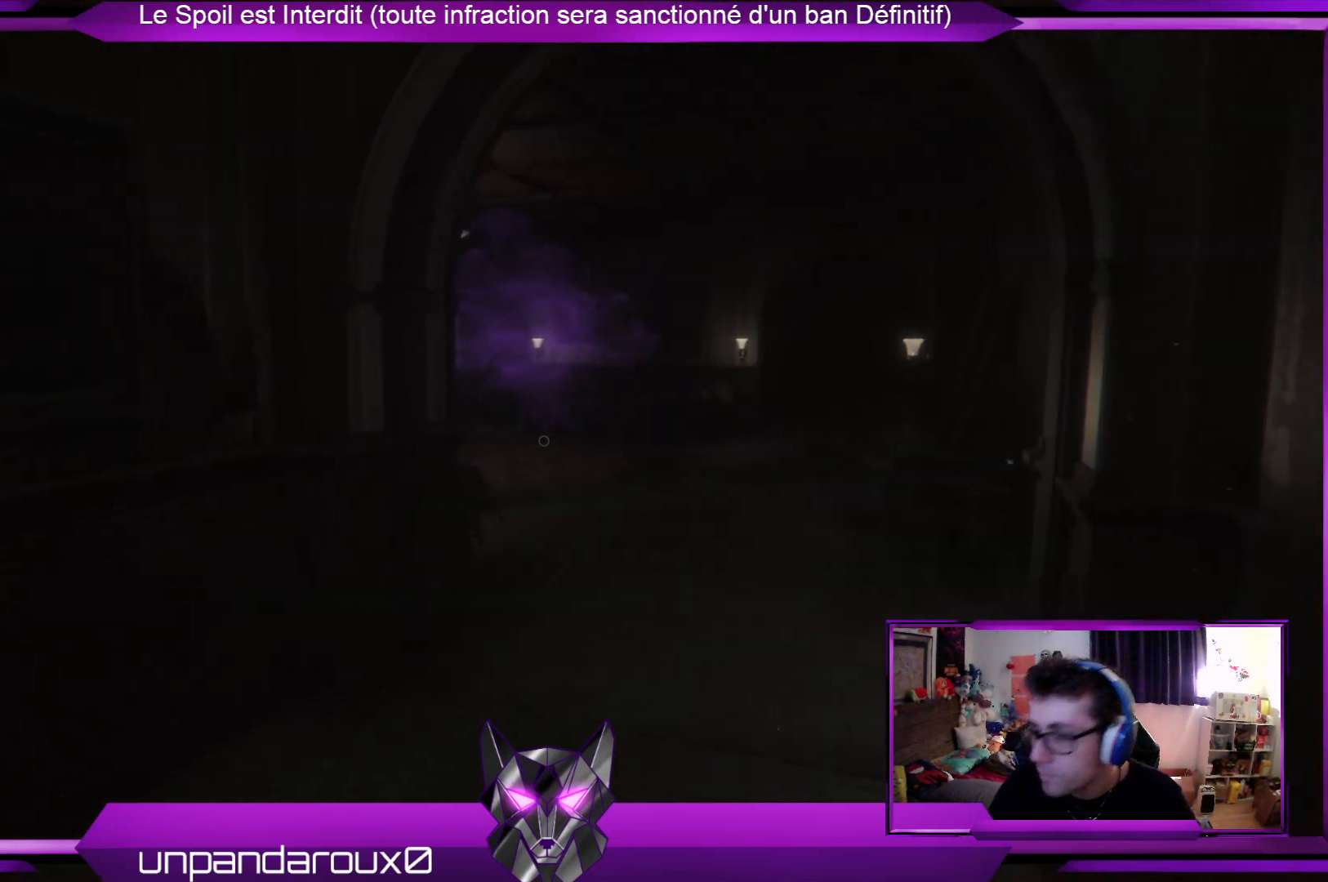
{"buttons": [], "left_stick": "up", "right_stick": "center", "events": [[33, "right_stick", "right"], [234, "right_stick", "center"]]}
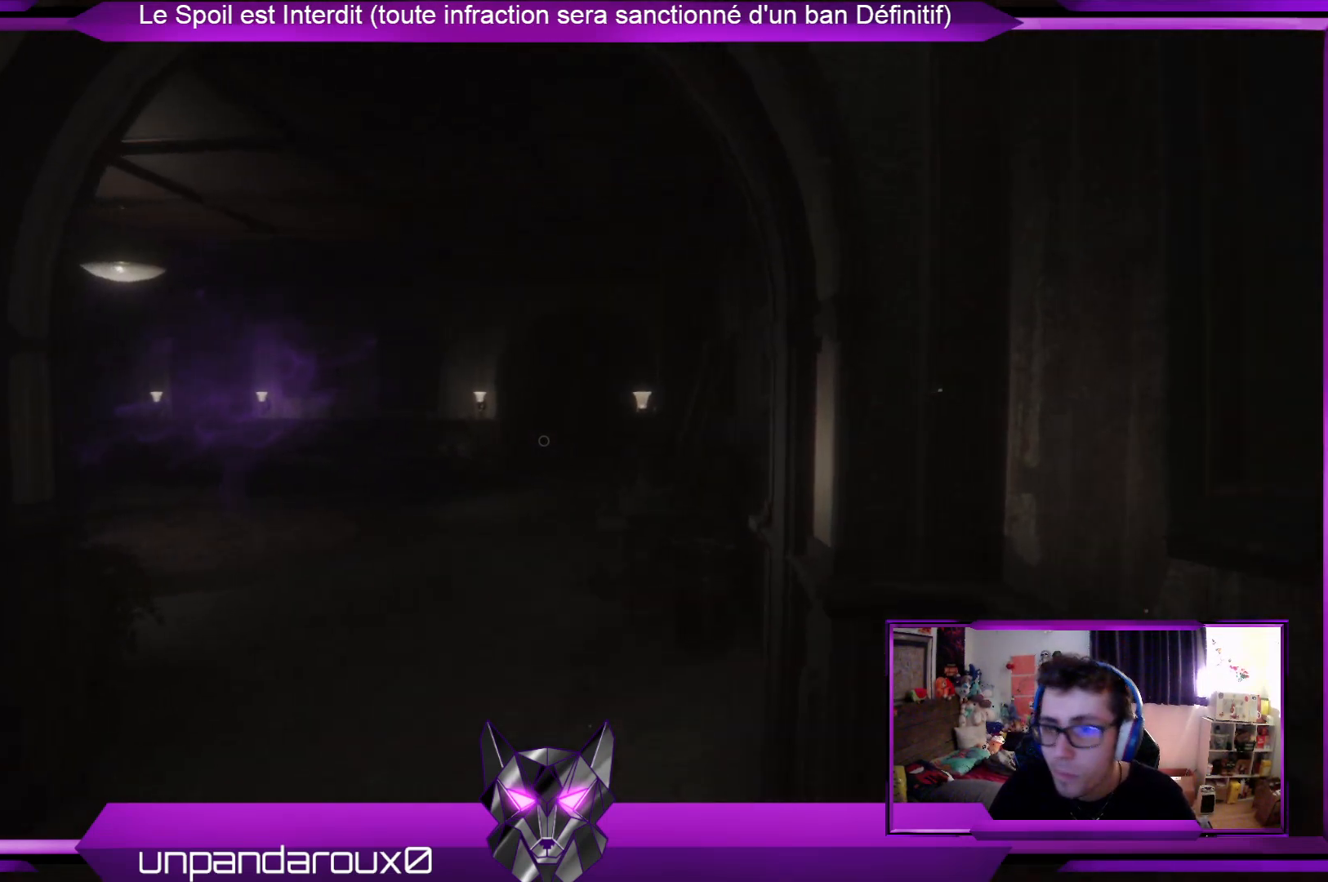
{"buttons": [], "left_stick": "up", "right_stick": "center", "events": [[167, "right_stick", "left"], [301, "right_stick", "center"]]}
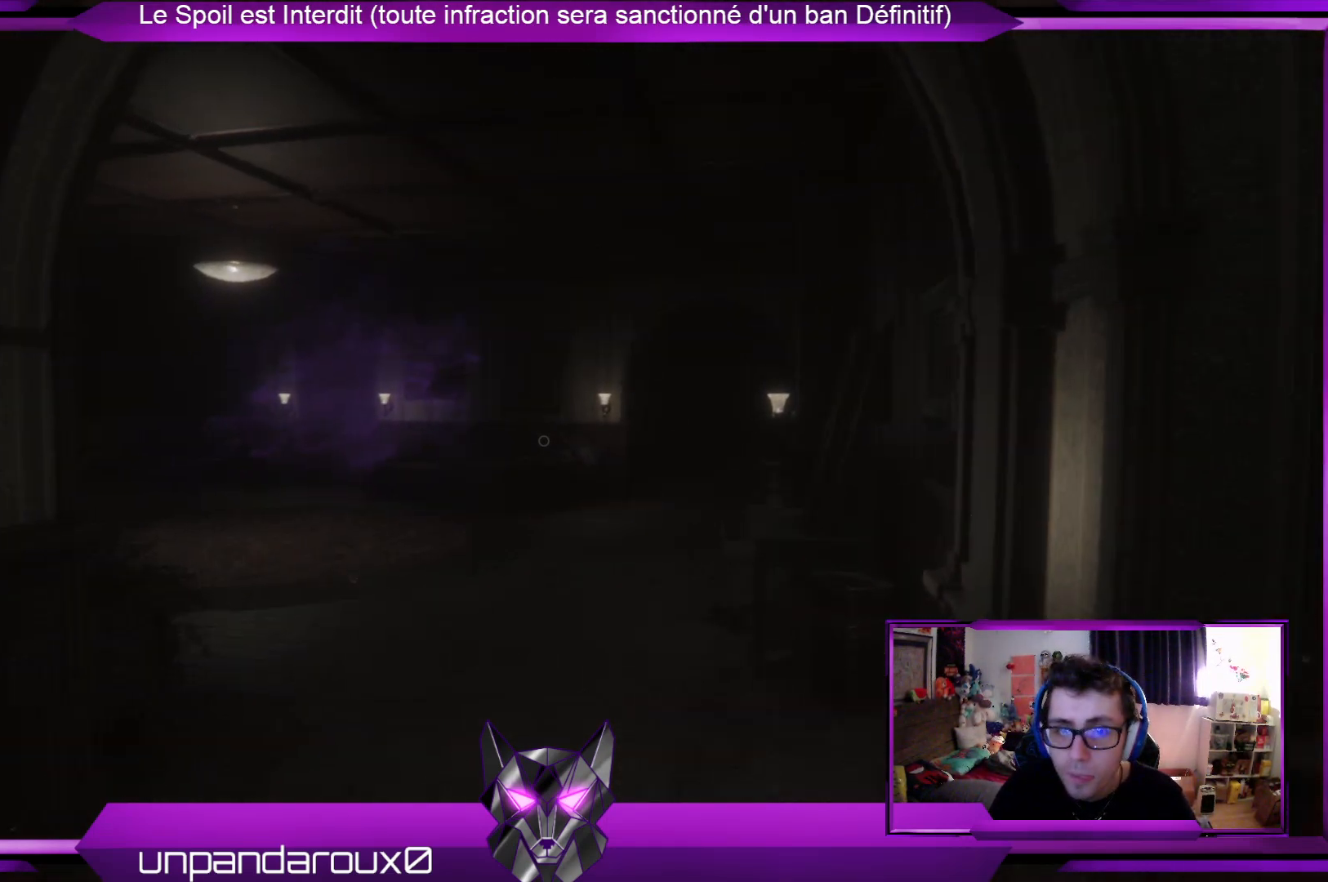
{"buttons": [], "left_stick": "up", "right_stick": "center", "events": []}
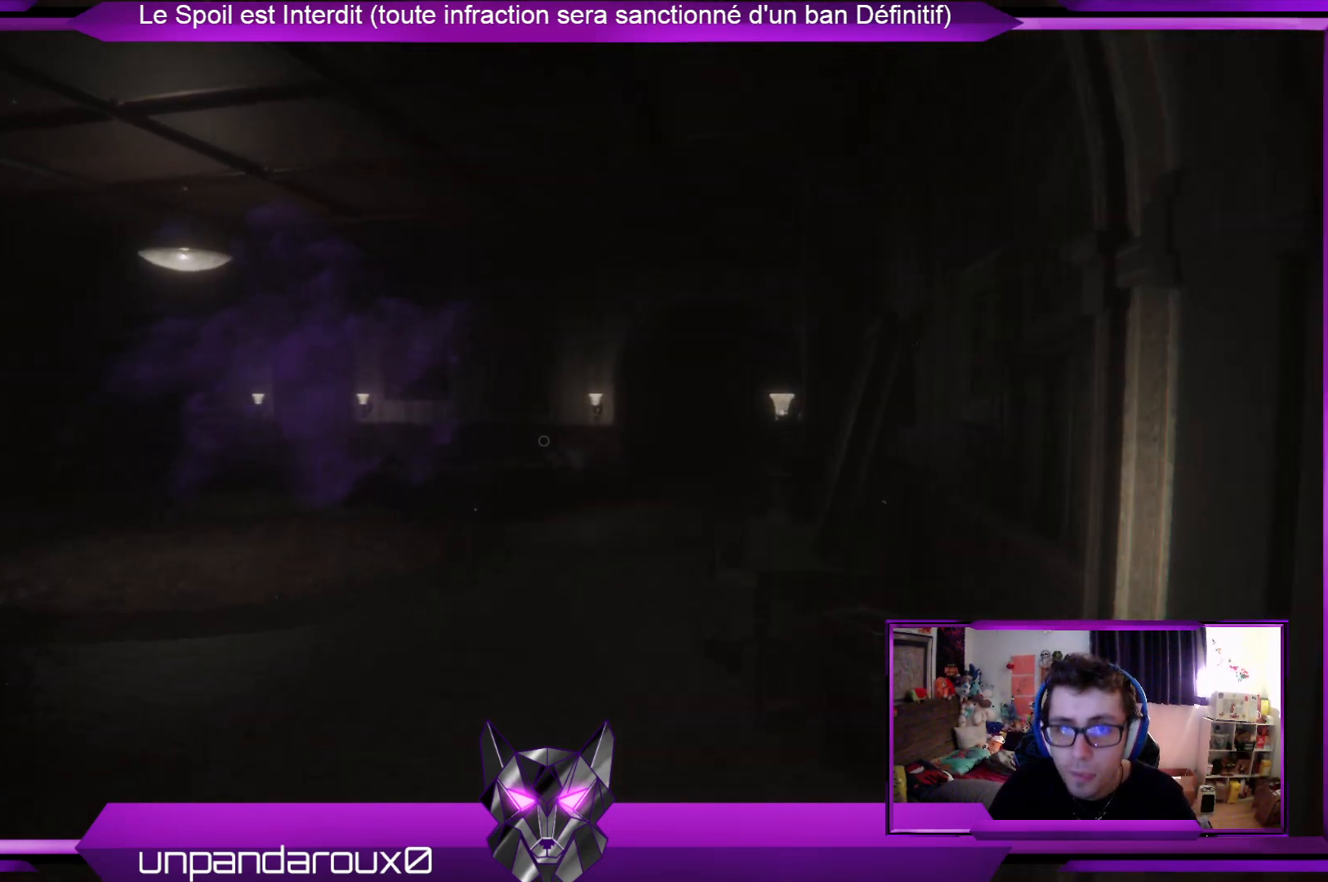
{"buttons": [], "left_stick": "up", "right_stick": "center", "events": []}
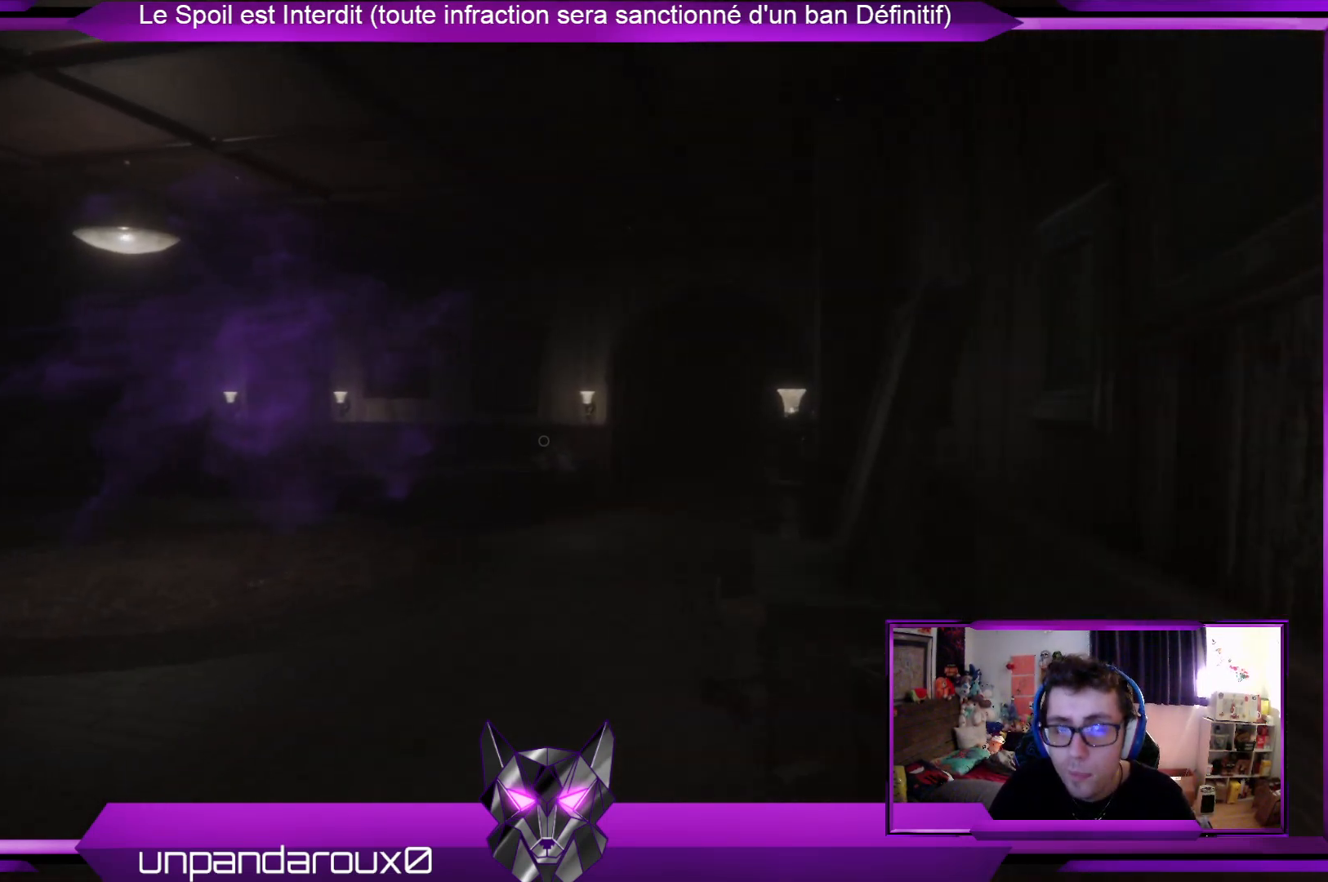
{"buttons": [], "left_stick": "up", "right_stick": "center", "events": [[134, "right_stick", "left"], [368, "right_stick", "center"]]}
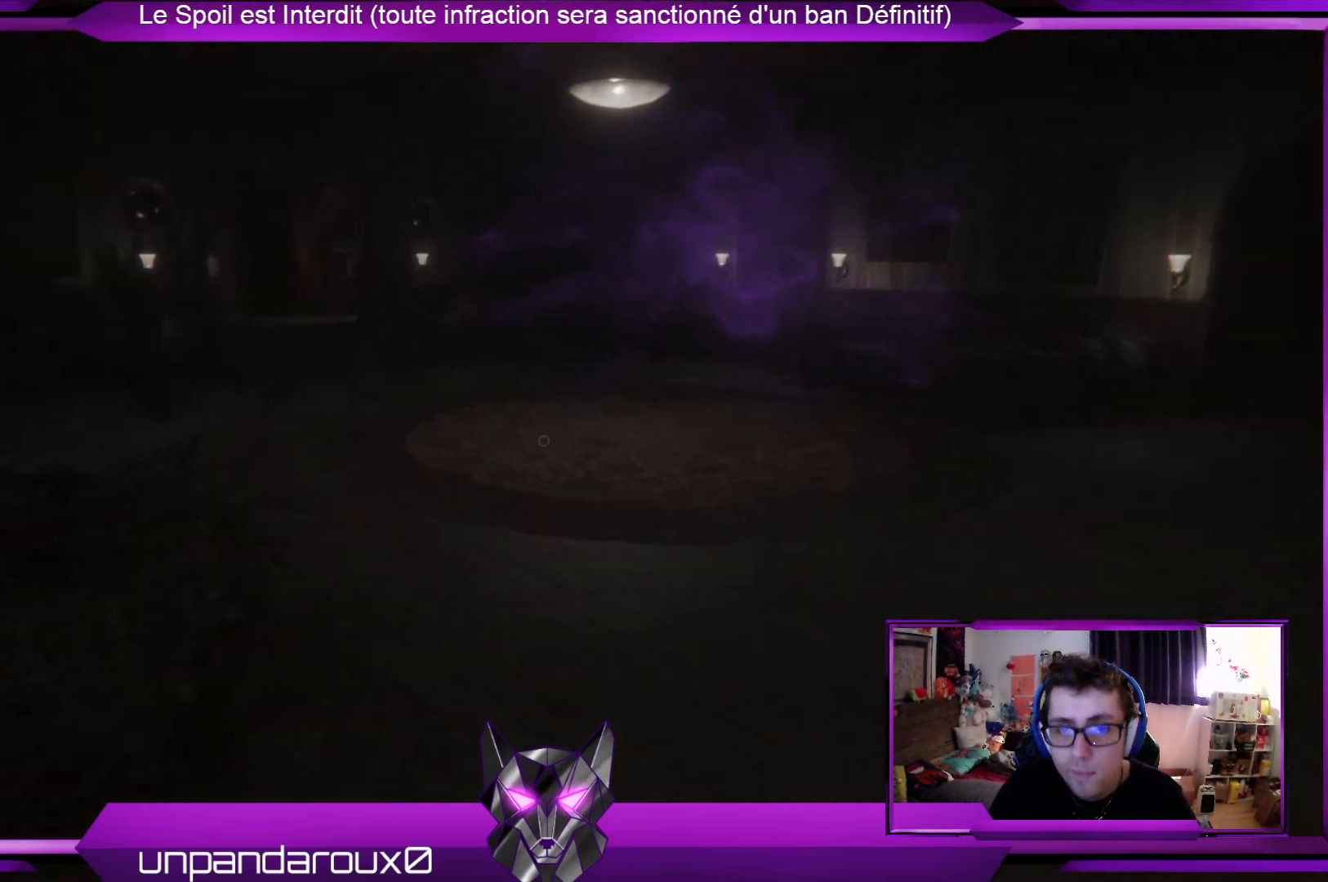
{"buttons": [], "left_stick": "up", "right_stick": "center", "events": []}
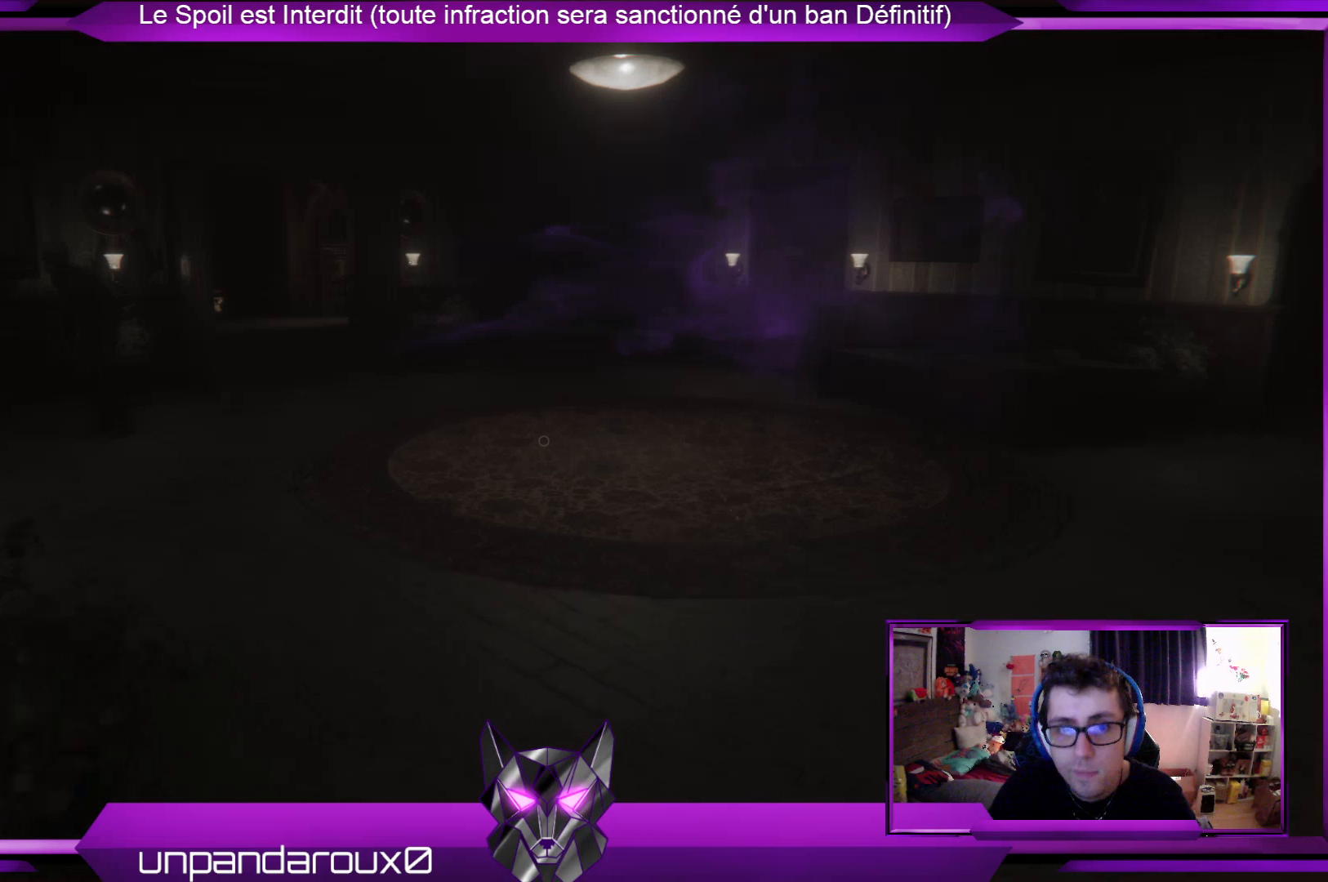
{"buttons": [], "left_stick": "right", "right_stick": "center", "events": [[34, "left_stick", "up-right"], [301, "left_stick", "right"]]}
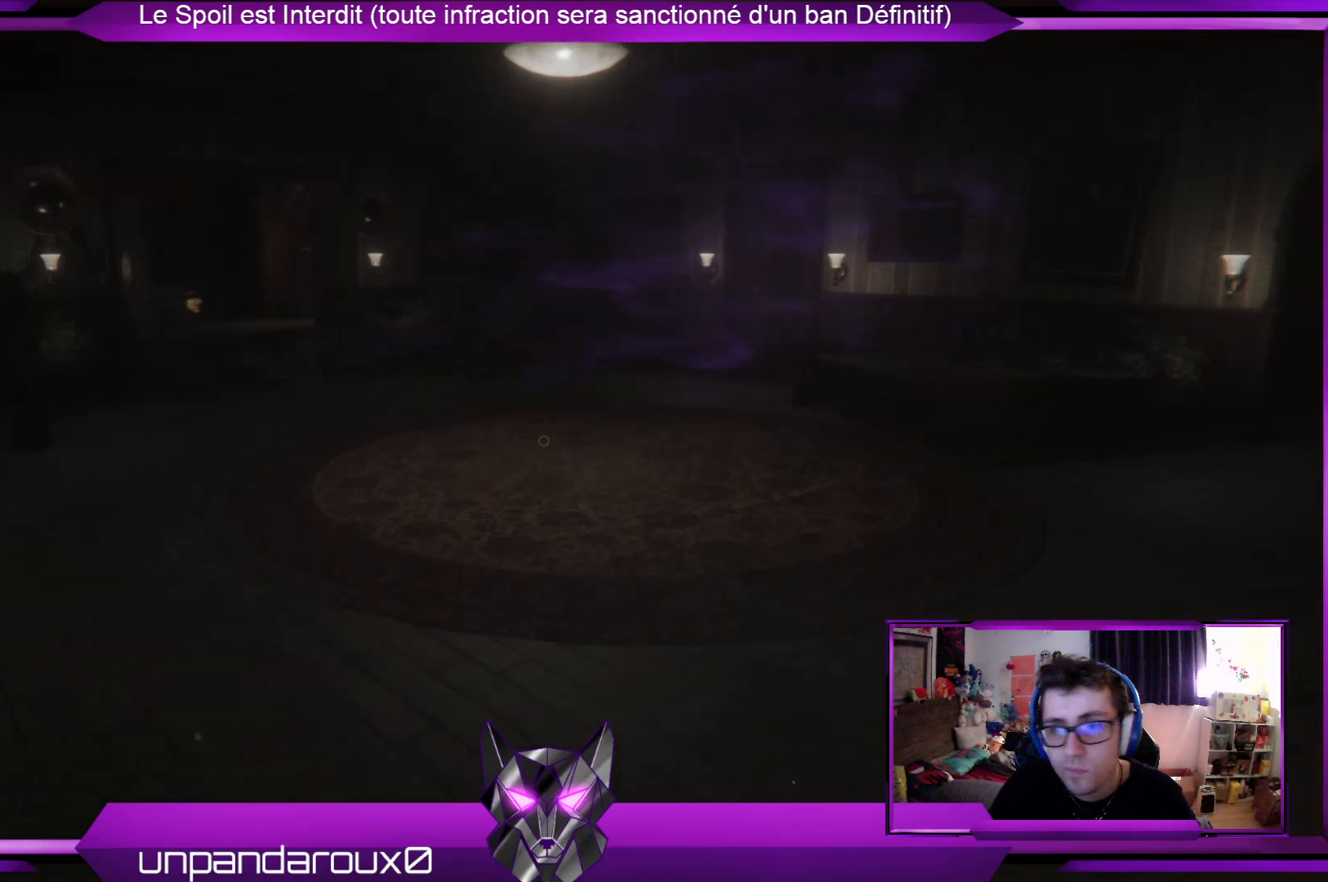
{"buttons": [], "left_stick": "up-right", "right_stick": "center", "events": [[434, "left_stick", "up-right"]]}
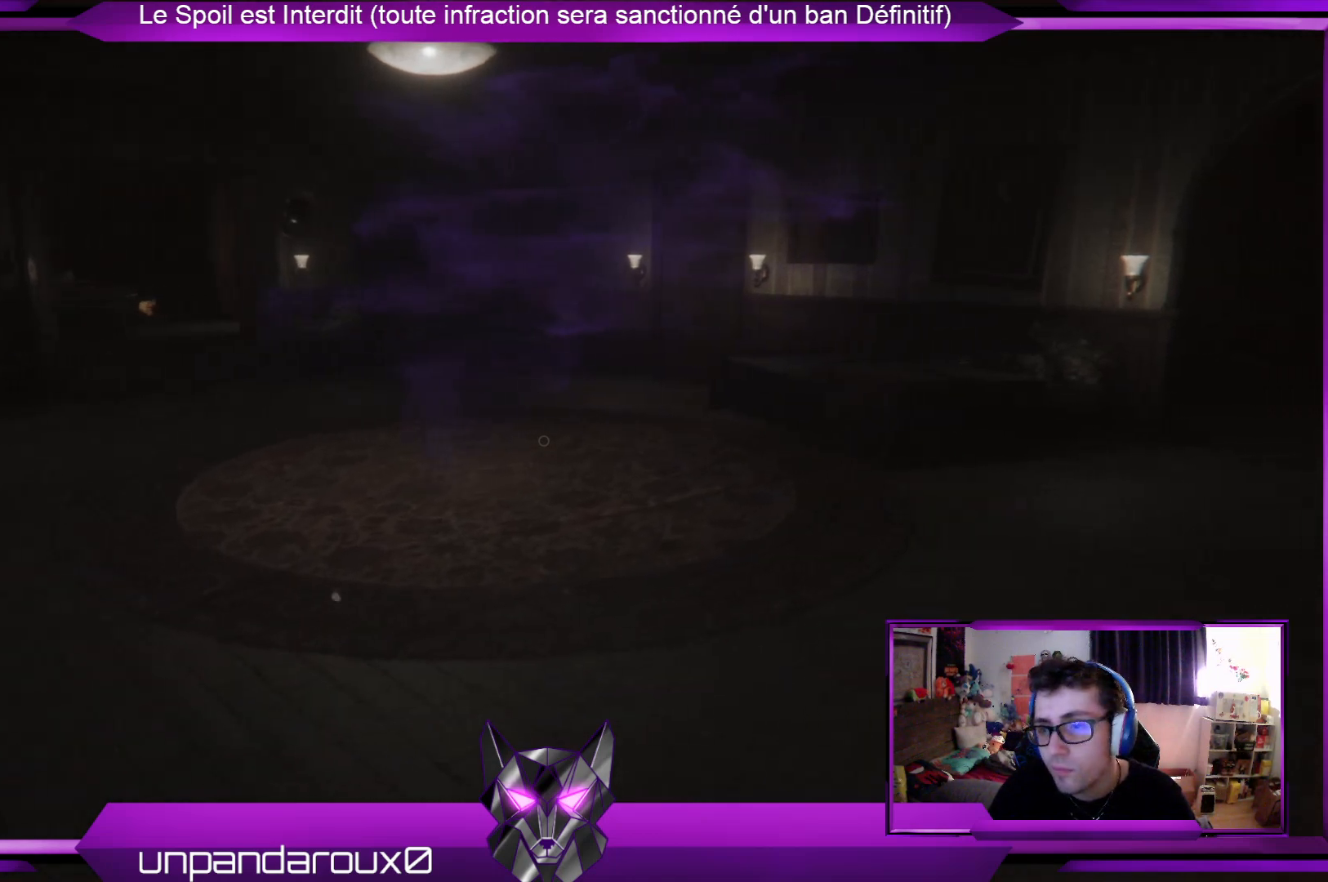
{"buttons": [], "left_stick": "up-right", "right_stick": "center", "events": []}
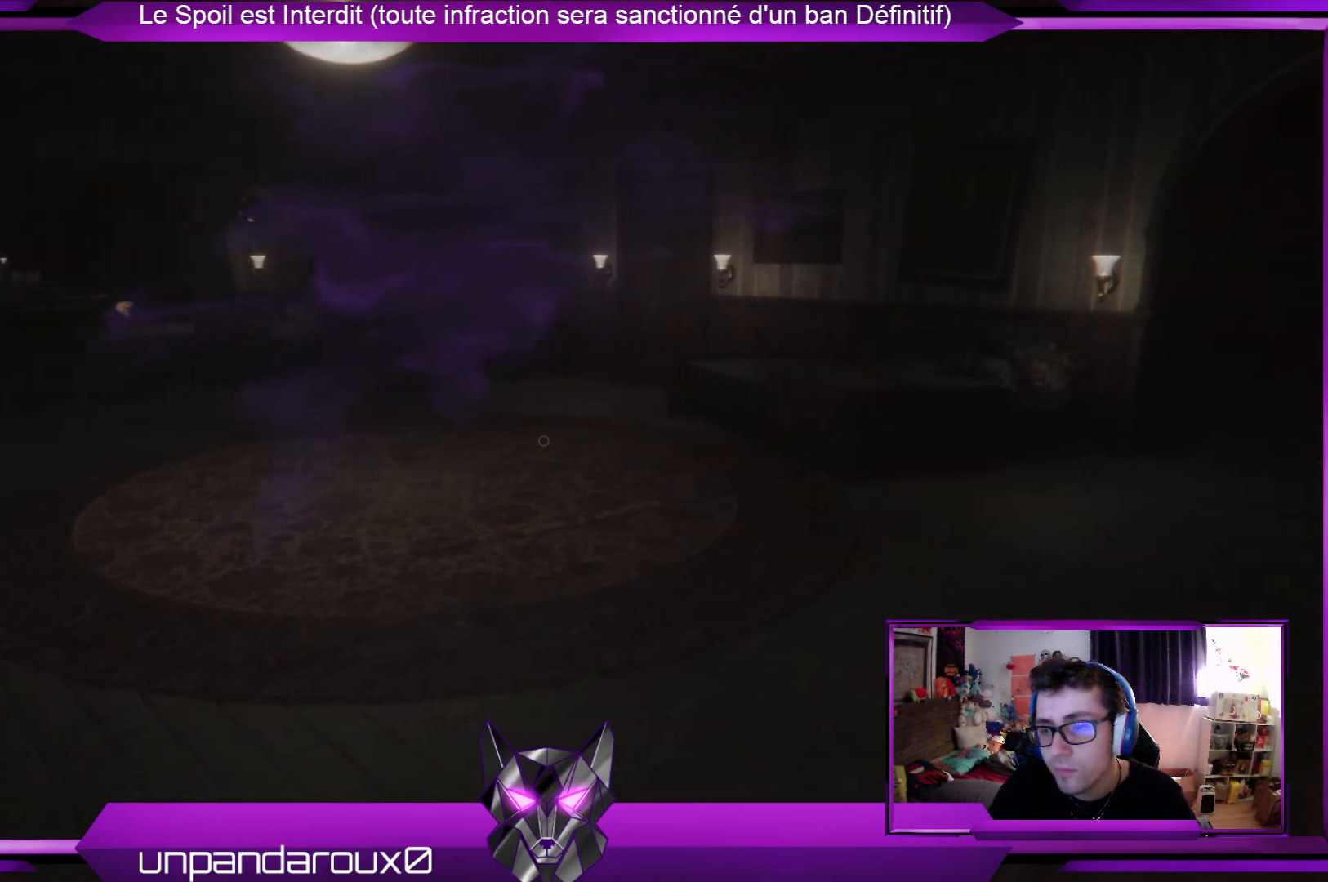
{"buttons": [], "left_stick": "up", "right_stick": "center", "events": [[134, "left_stick", "up"]]}
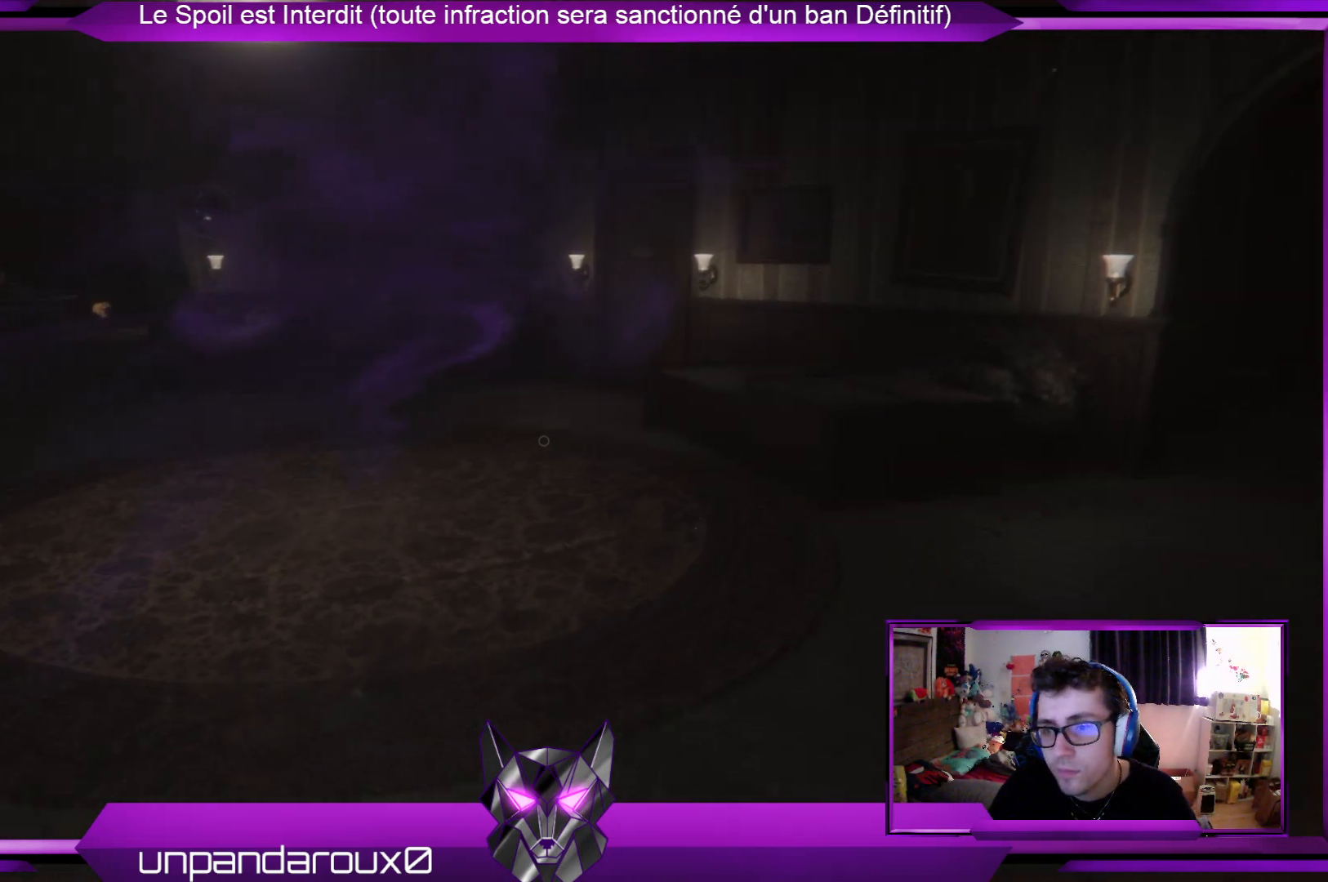
{"buttons": ["R2"], "left_stick": "up", "right_stick": "center", "events": [[133, "R2", "down"]]}
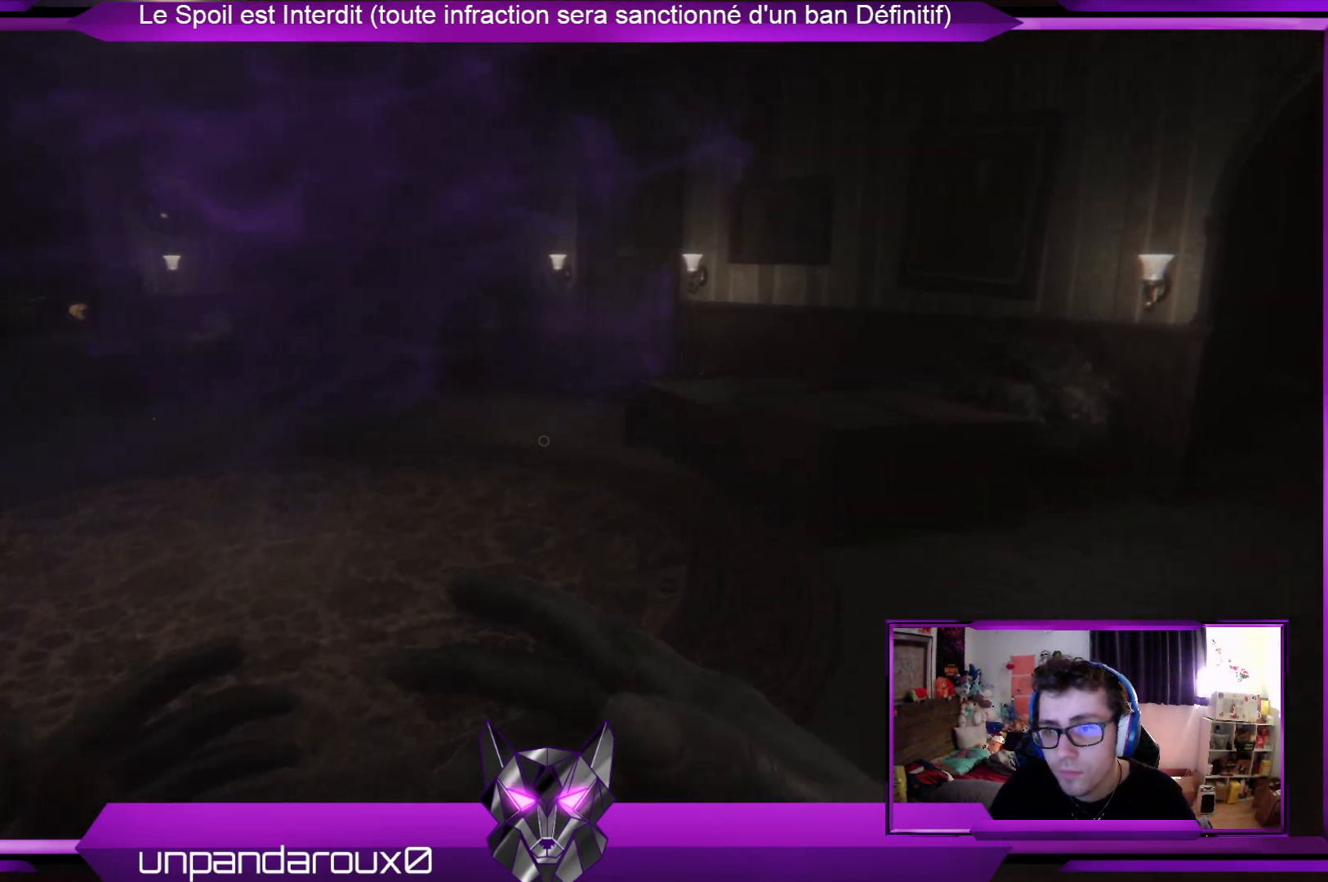
{"buttons": ["R2"], "left_stick": "up", "right_stick": "center", "events": []}
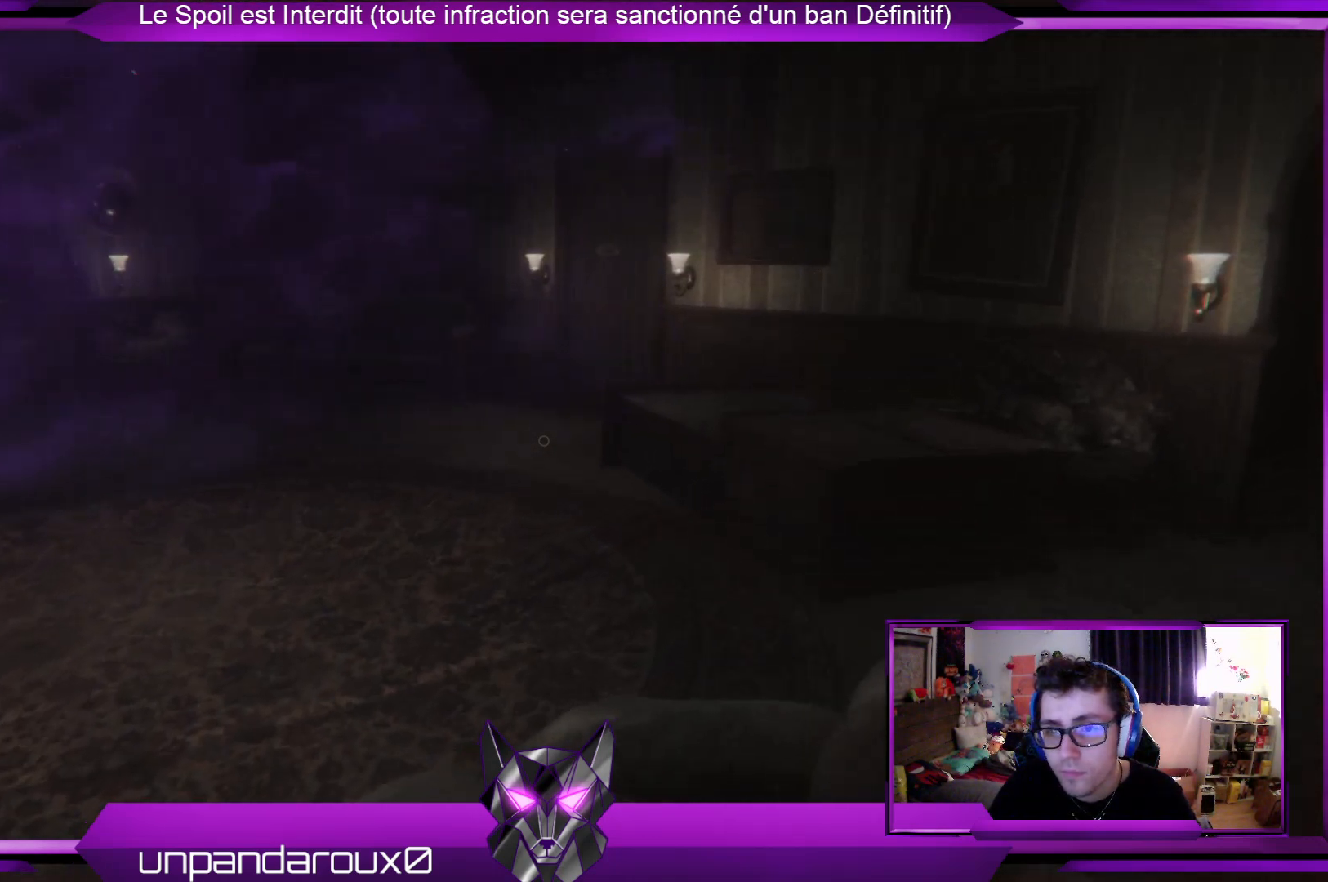
{"buttons": ["R2"], "left_stick": "up", "right_stick": "center", "events": []}
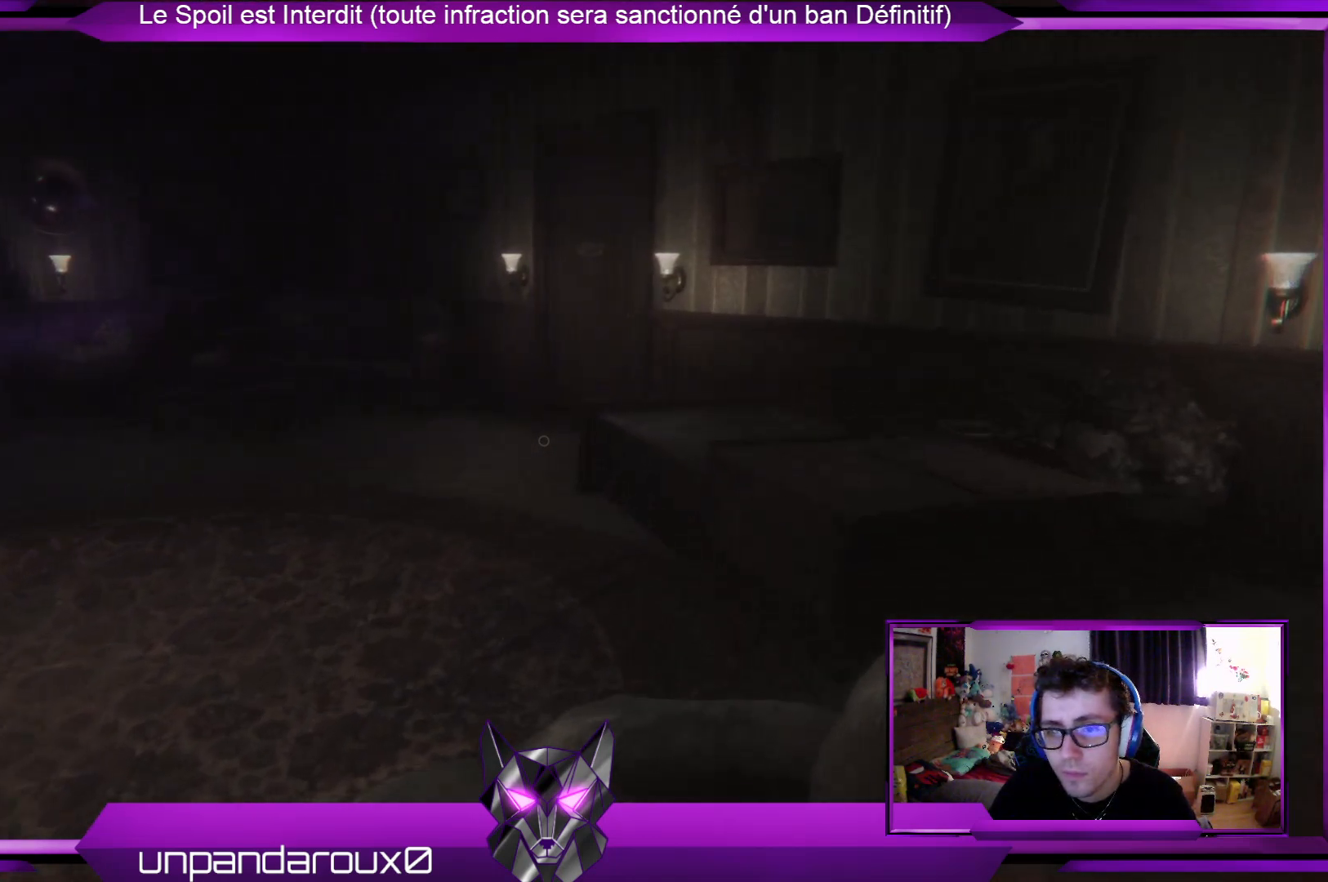
{"buttons": ["R2"], "left_stick": "up", "right_stick": "center", "events": [[200, "right_stick", "left"], [434, "right_stick", "center"]]}
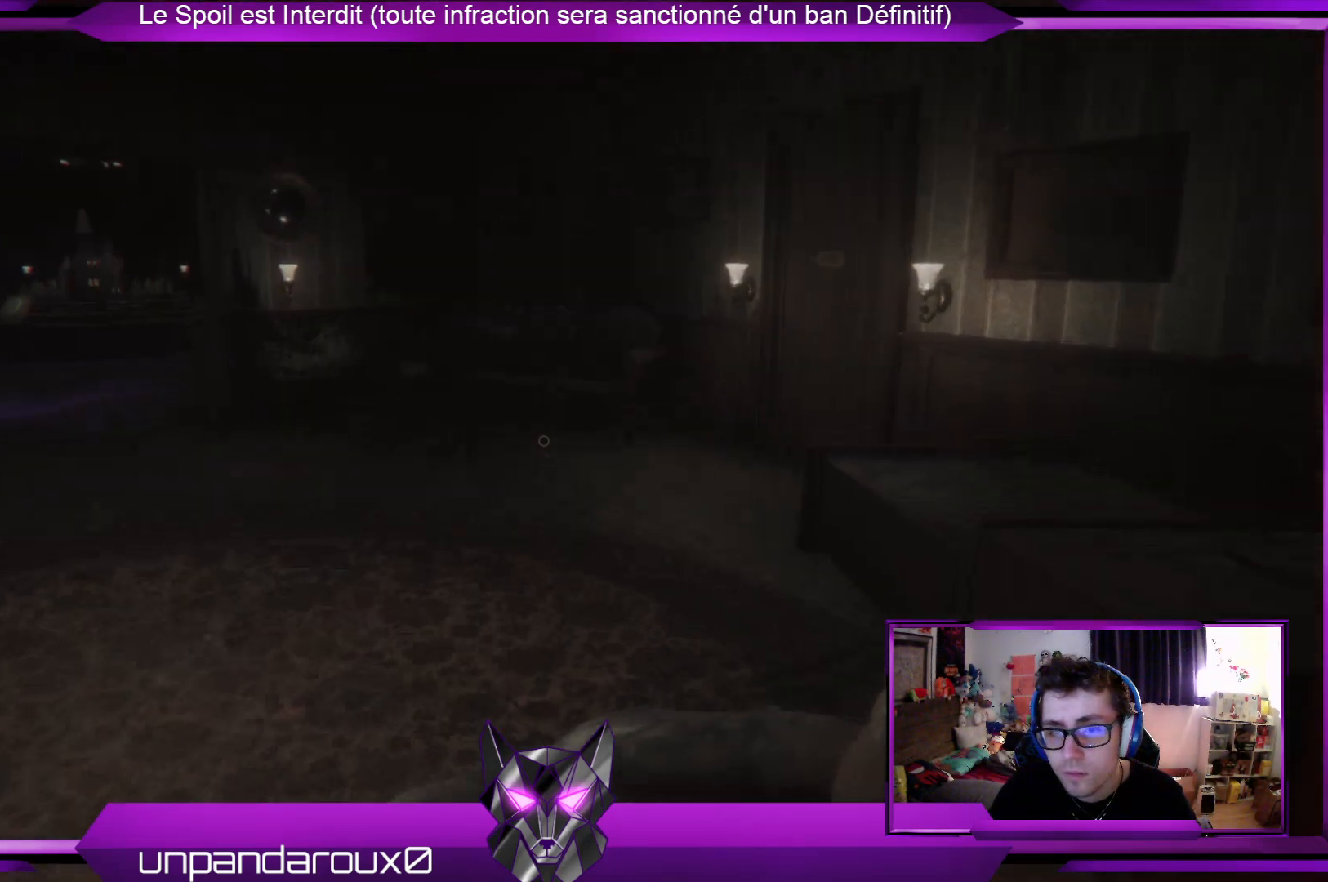
{"buttons": ["R2"], "left_stick": "up", "right_stick": "center", "events": []}
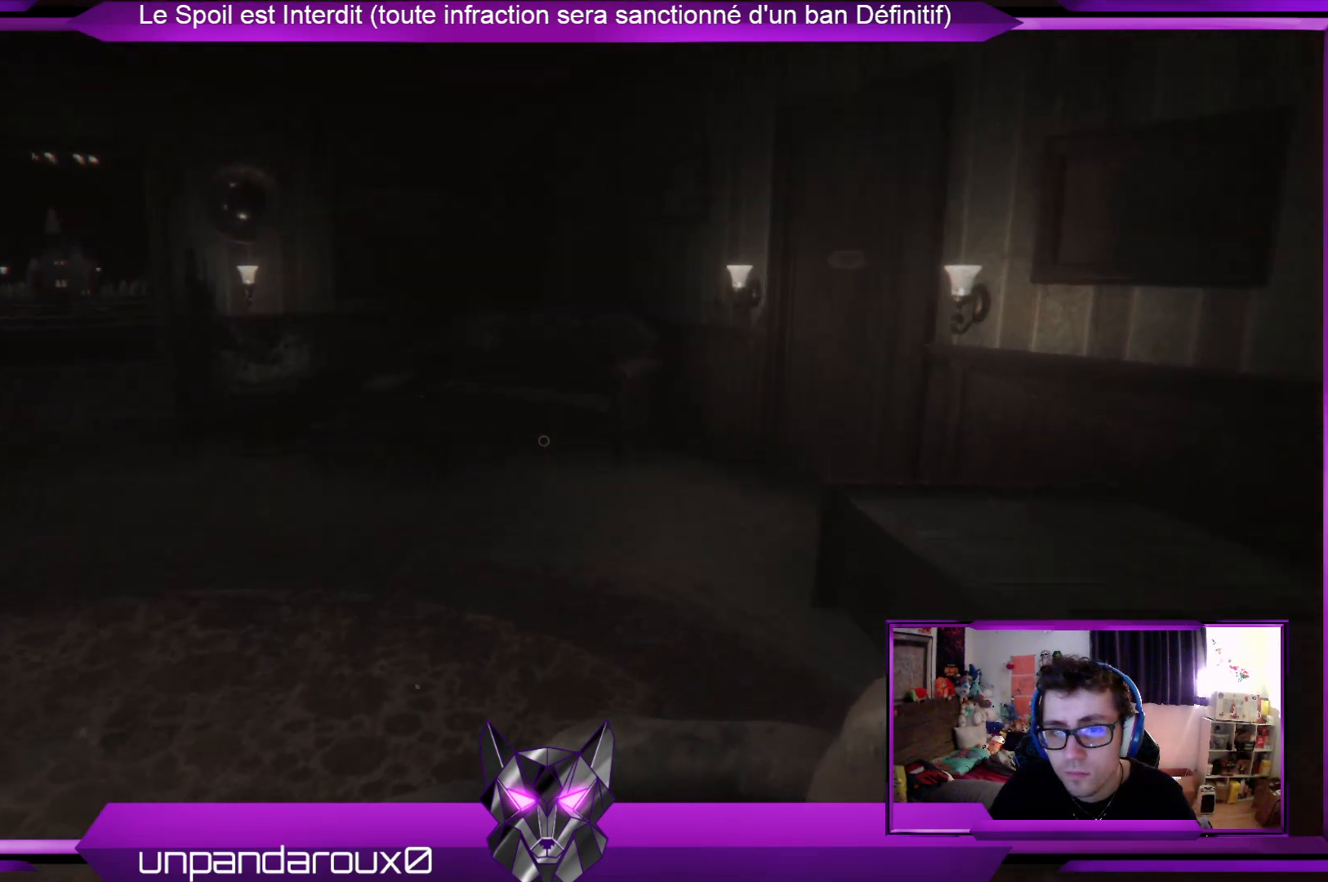
{"buttons": ["R2"], "left_stick": "up", "right_stick": "center", "events": []}
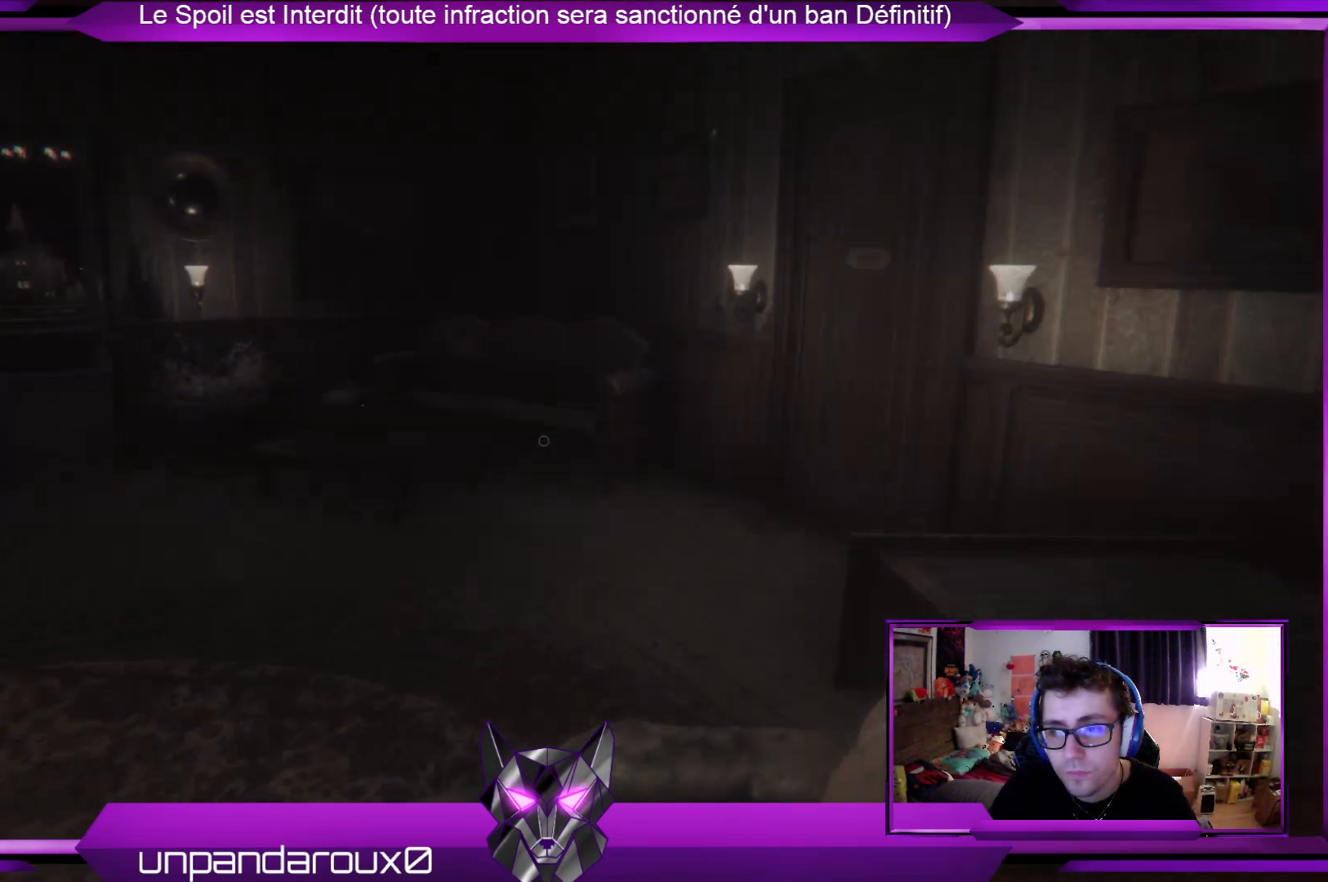
{"buttons": ["R2"], "left_stick": "up", "right_stick": "center", "events": []}
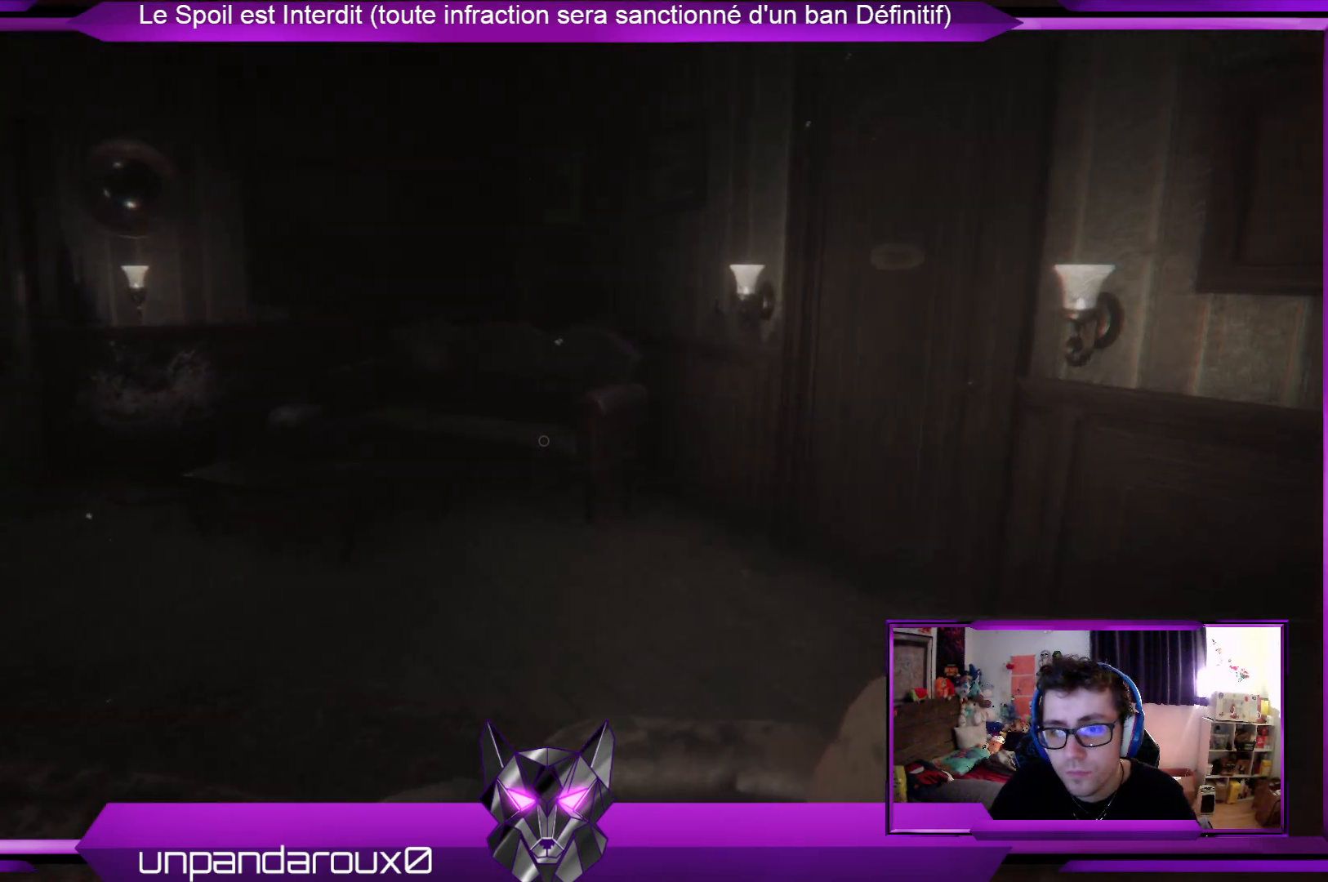
{"buttons": ["R2"], "left_stick": "up", "right_stick": "center", "events": []}
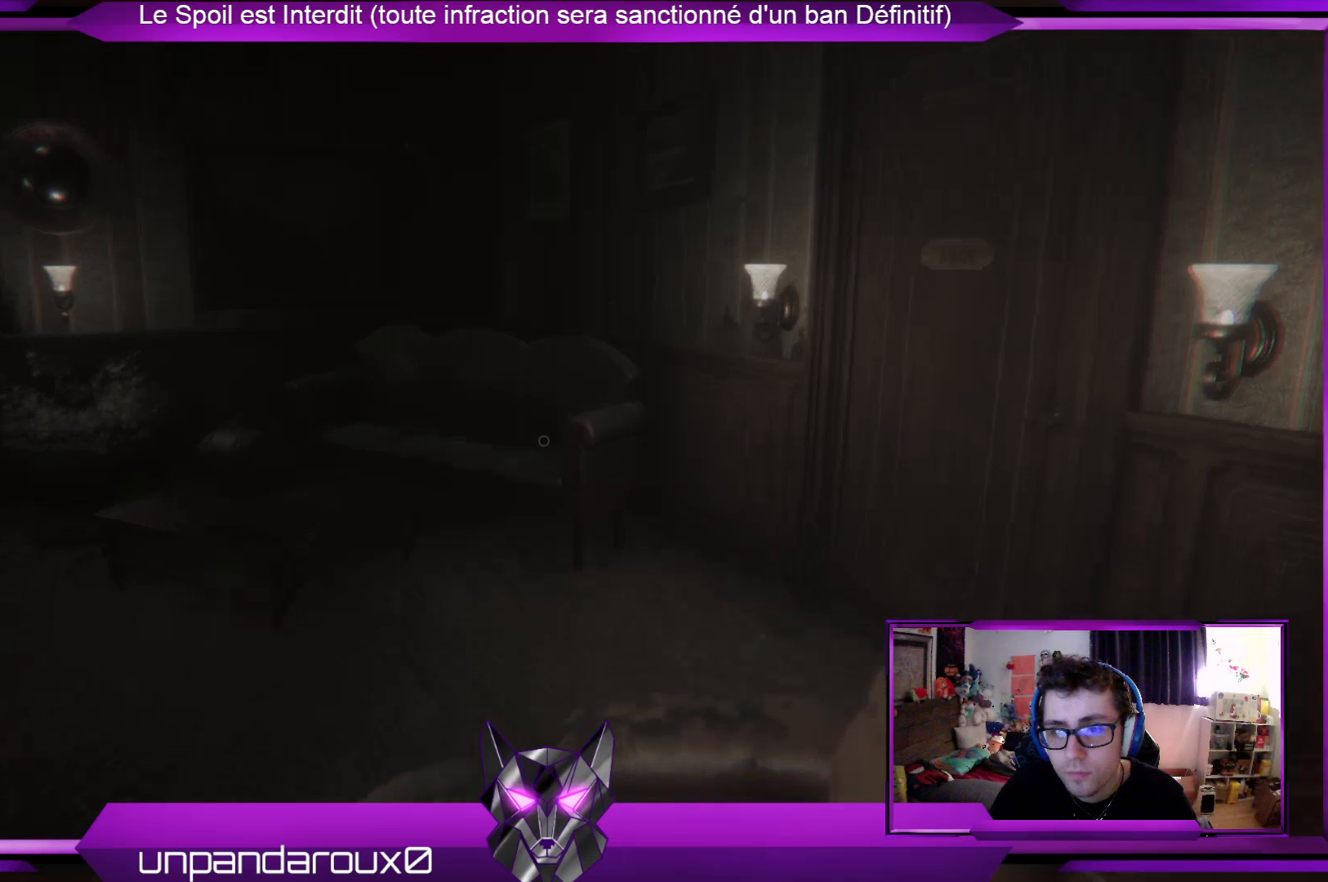
{"buttons": ["R2"], "left_stick": "up", "right_stick": "right", "events": [[301, "right_stick", "right"]]}